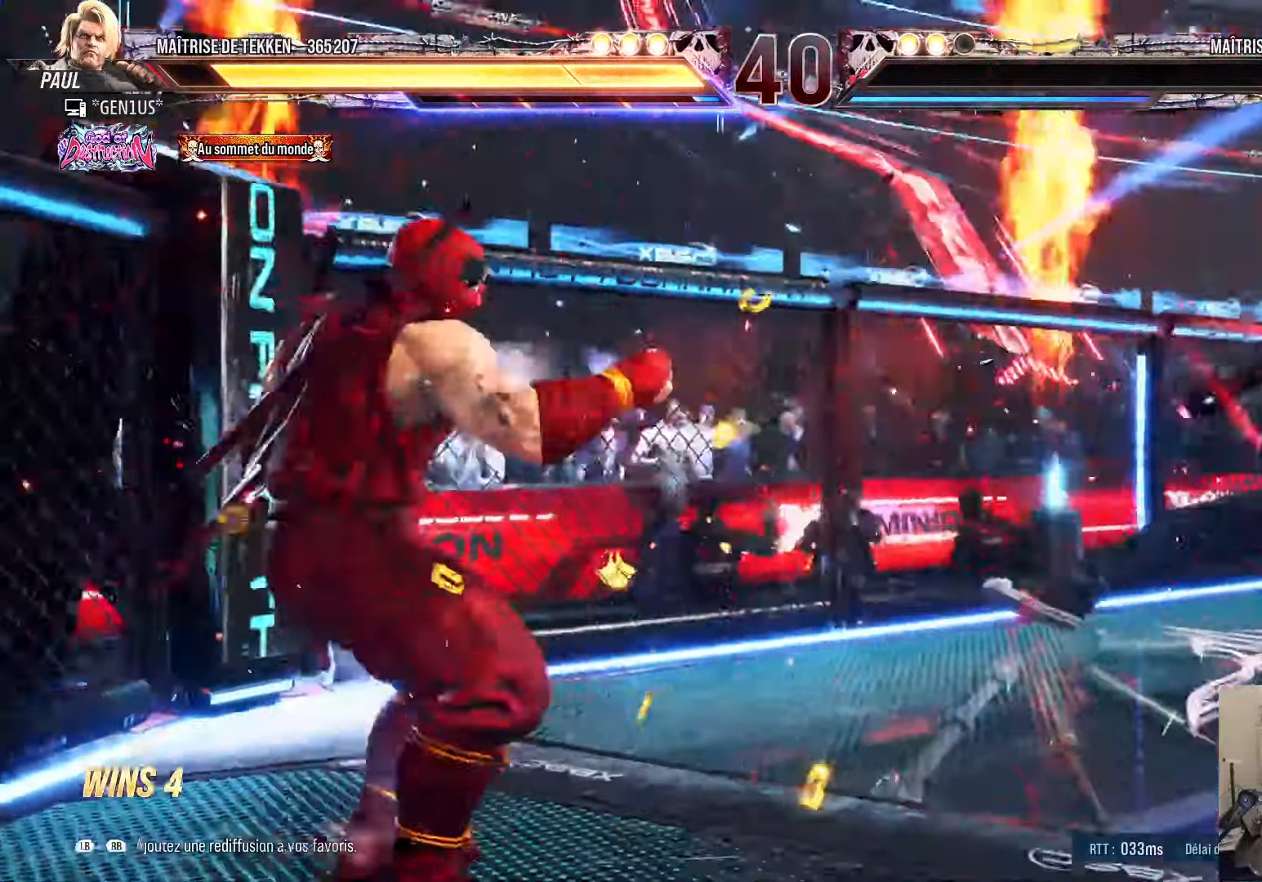
Gameplay with a controller (PlayStation layout); each line is a JSON object with the inputs held at the frame after it. "events" lists button and stick changes between this image and that frame as [ms after this image, input, new state], when the widget could be followed in between.
{"buttons": [], "left_stick": "center", "right_stick": "center", "events": [[84, "L1", "down"], [134, "L1", "up"], [217, "L1", "down"], [267, "L1", "up"], [350, "L1", "down"], [417, "L1", "up"]]}
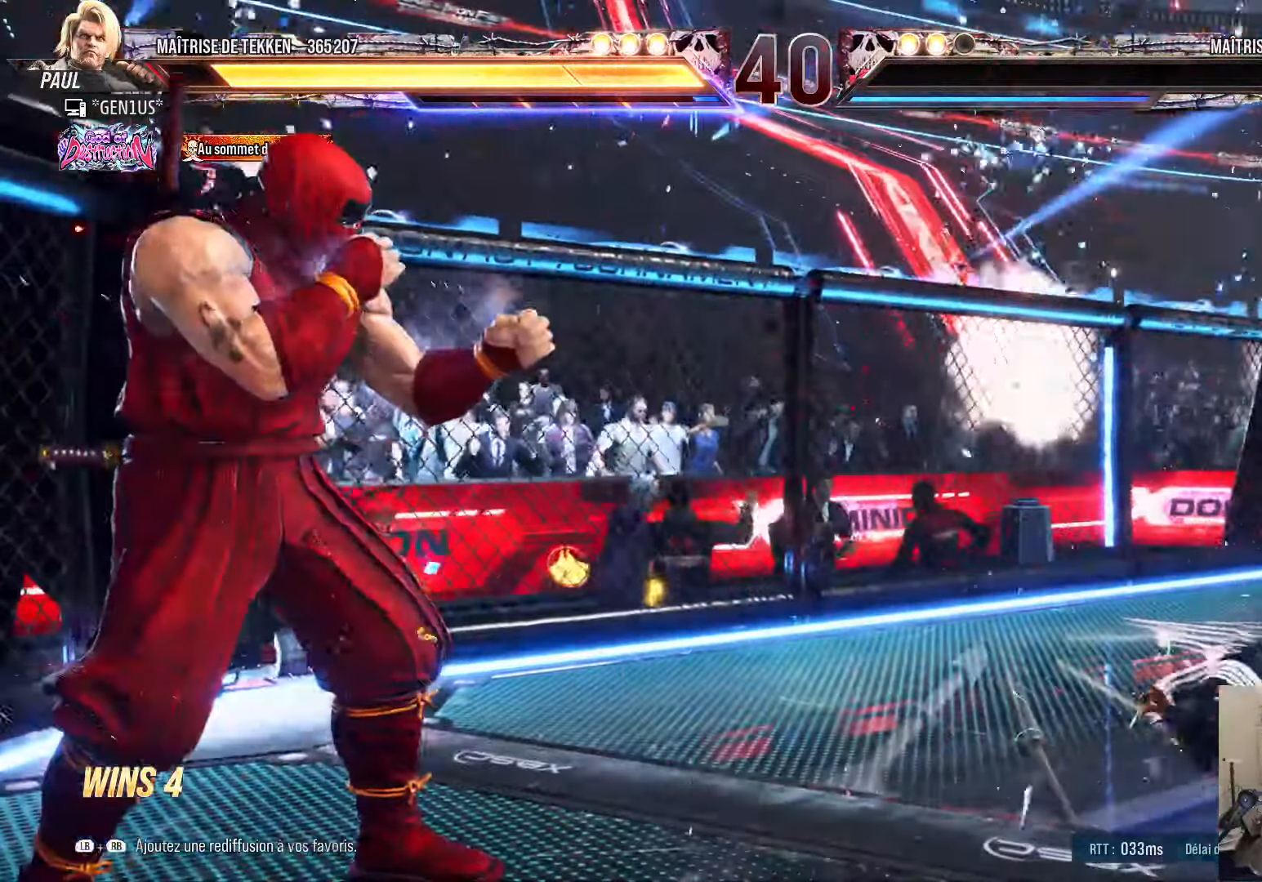
{"buttons": [], "left_stick": "center", "right_stick": "center", "events": [[17, "L1", "down"], [67, "L1", "up"], [150, "L1", "down"], [217, "L1", "up"]]}
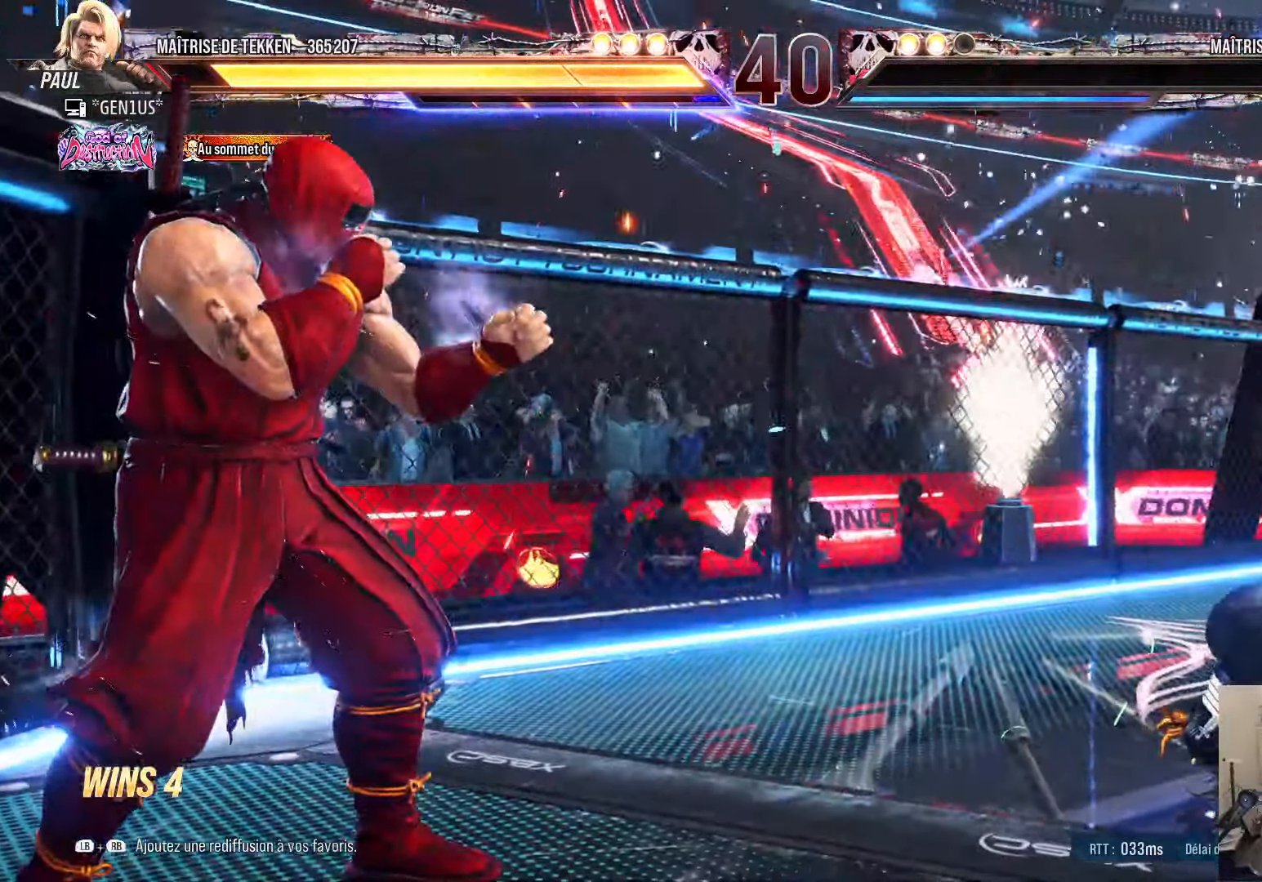
{"buttons": [], "left_stick": "center", "right_stick": "center", "events": [[184, "L1", "down"], [250, "L1", "up"], [334, "L1", "down"], [400, "L1", "up"]]}
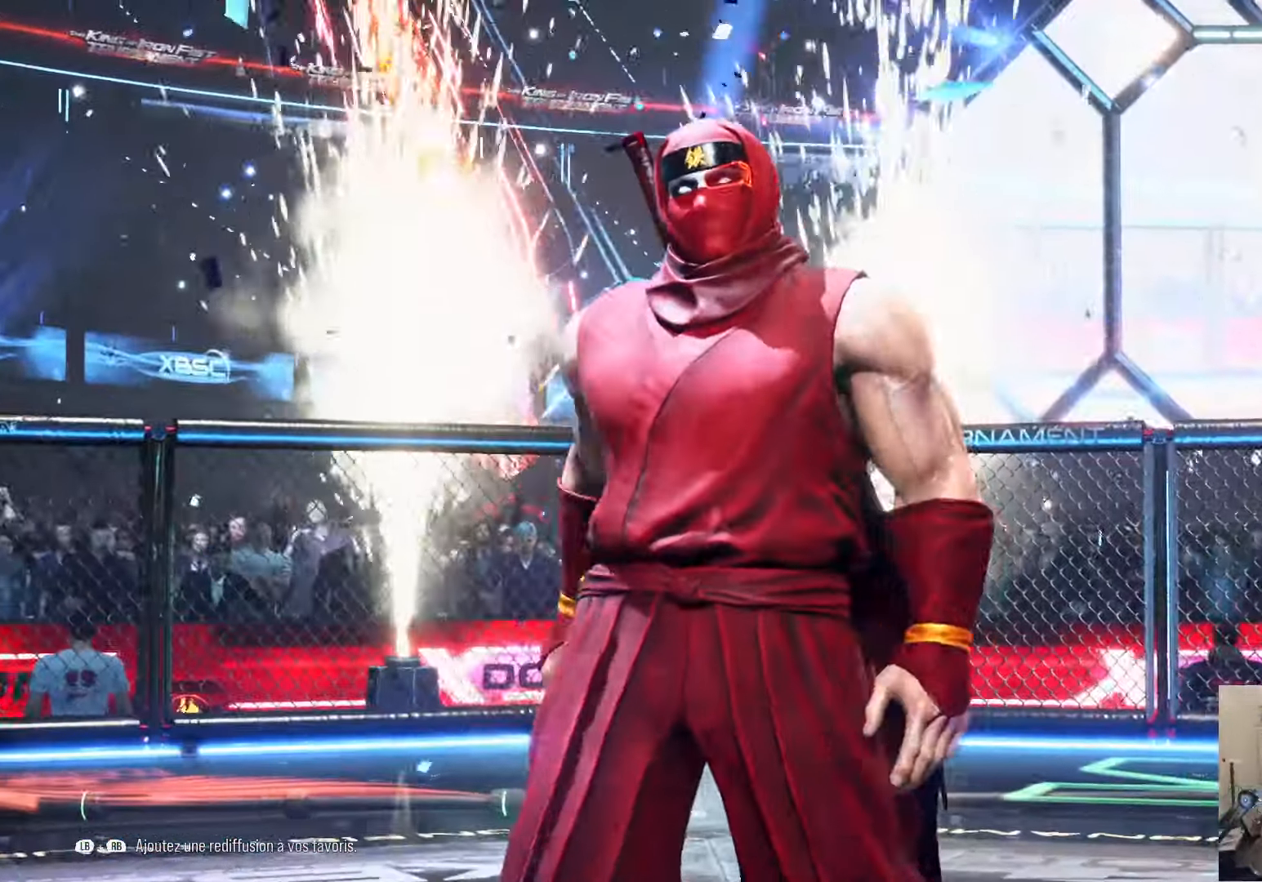
{"buttons": ["START"], "left_stick": "center", "right_stick": "center", "events": [[450, "START", "down"]]}
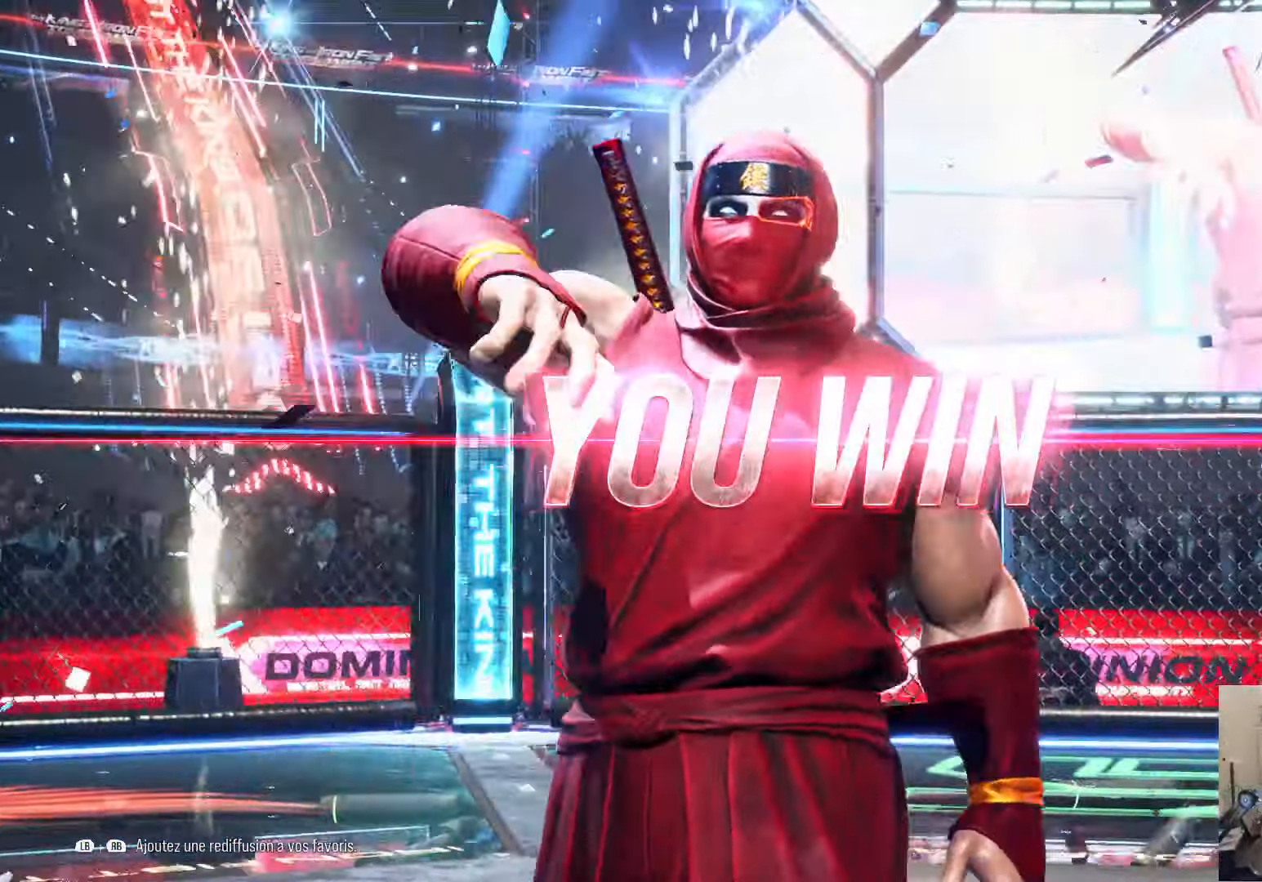
{"buttons": [], "left_stick": "center", "right_stick": "center", "events": [[134, "START", "up"]]}
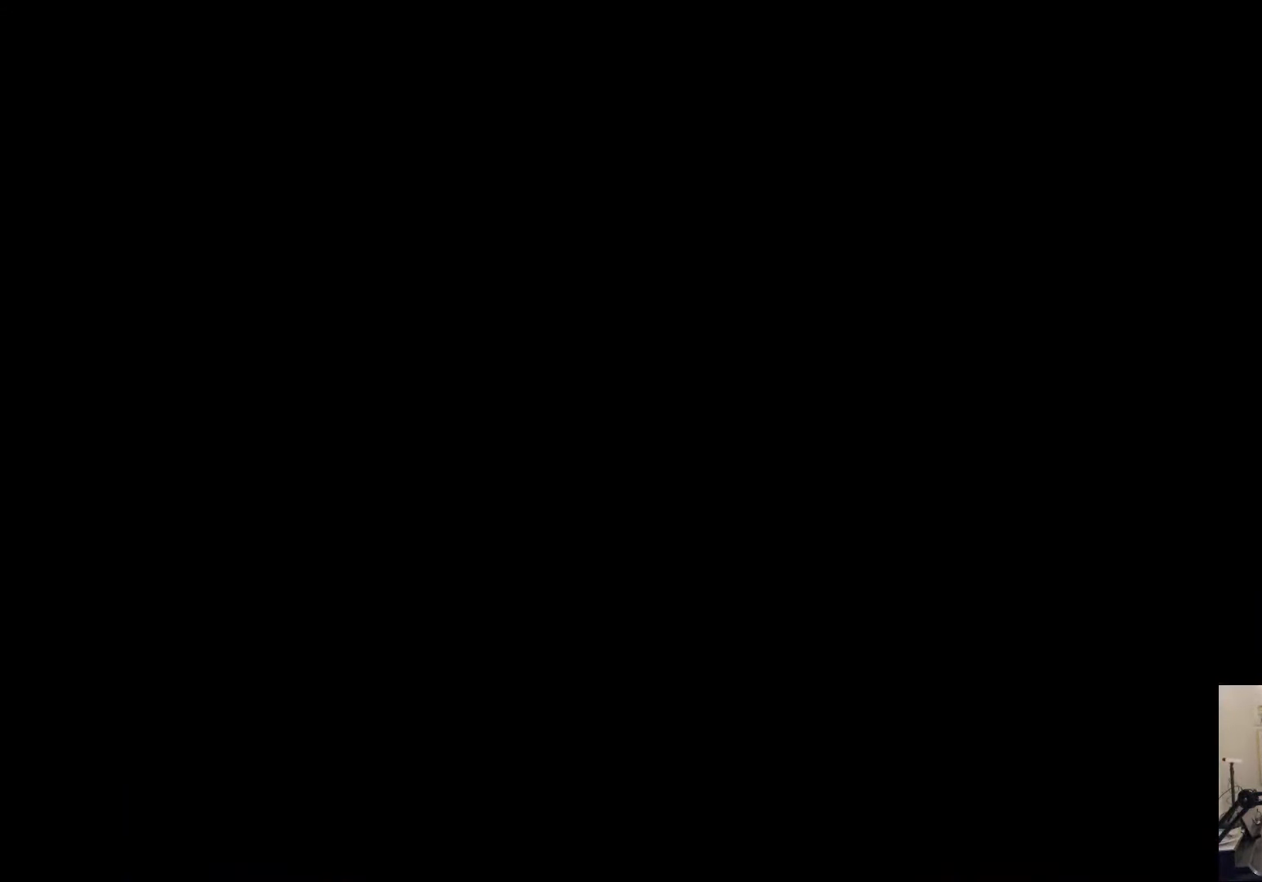
{"buttons": [], "left_stick": "center", "right_stick": "center", "events": []}
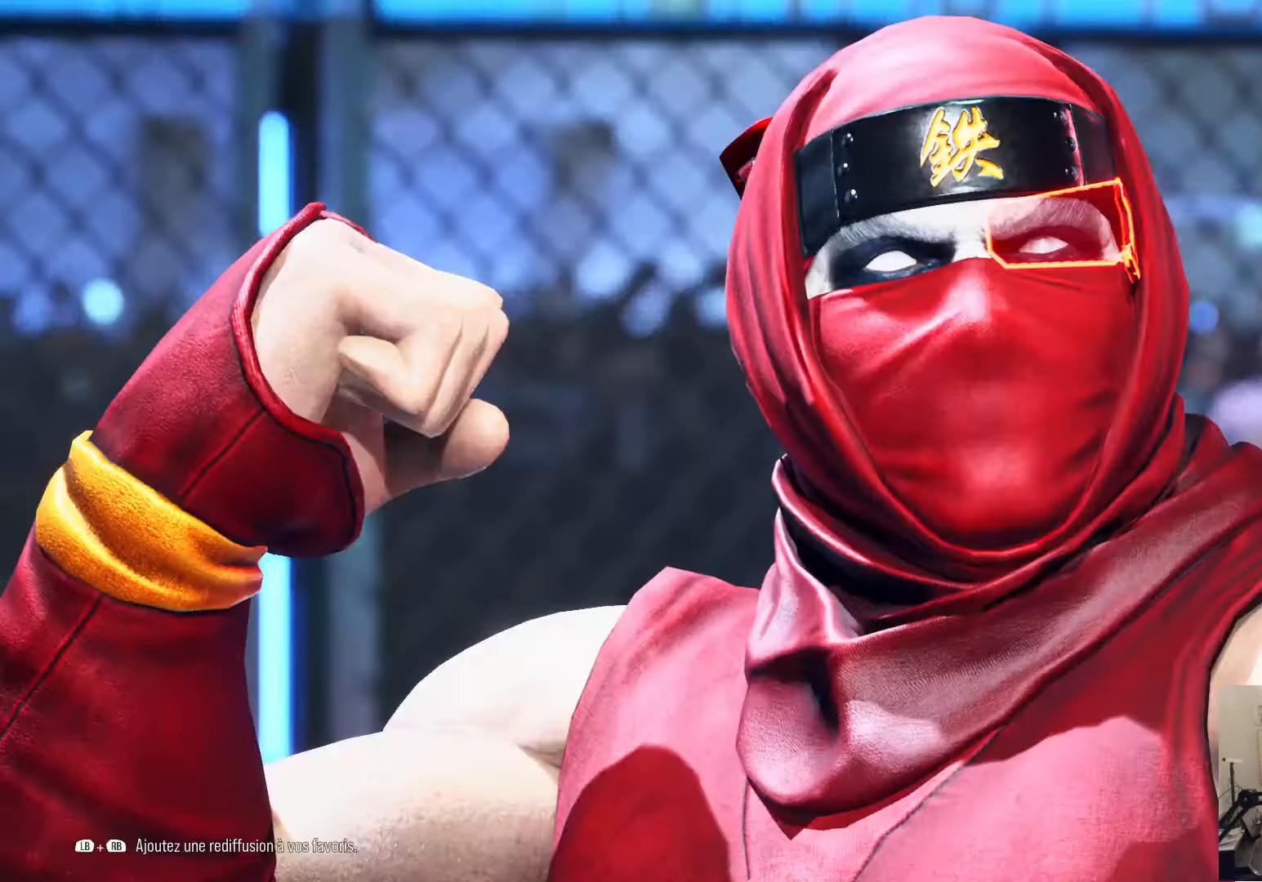
{"buttons": [], "left_stick": "center", "right_stick": "center", "events": []}
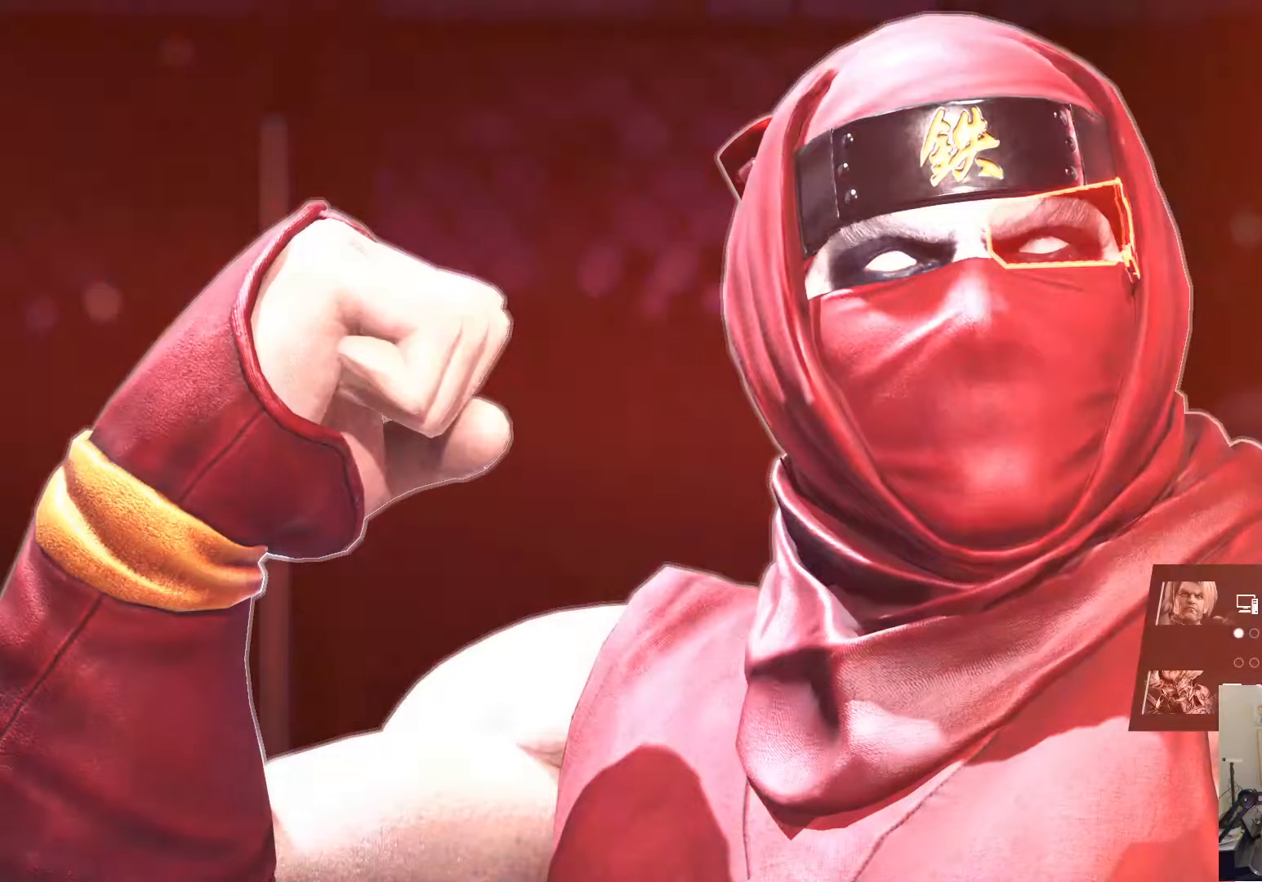
{"buttons": [], "left_stick": "center", "right_stick": "center", "events": []}
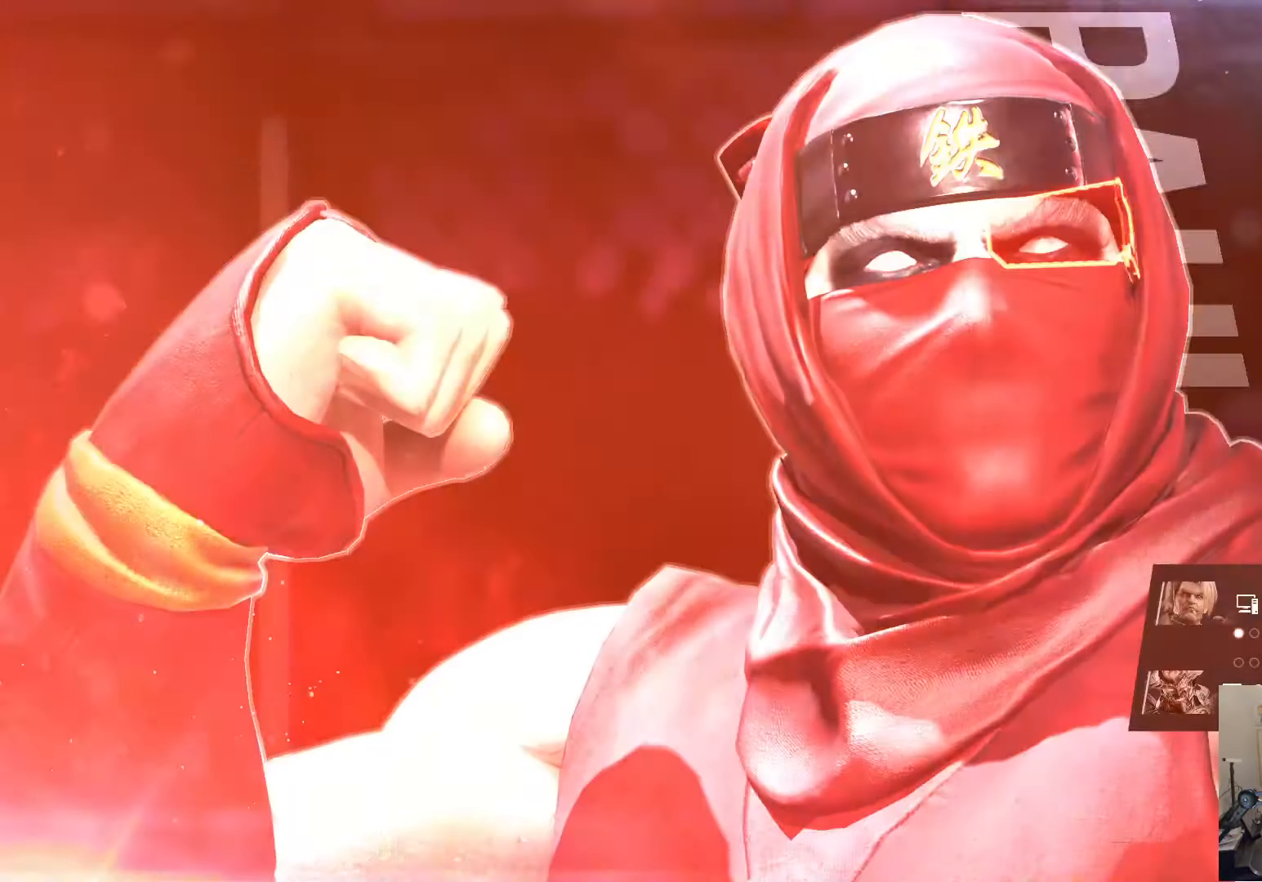
{"buttons": [], "left_stick": "center", "right_stick": "center", "events": []}
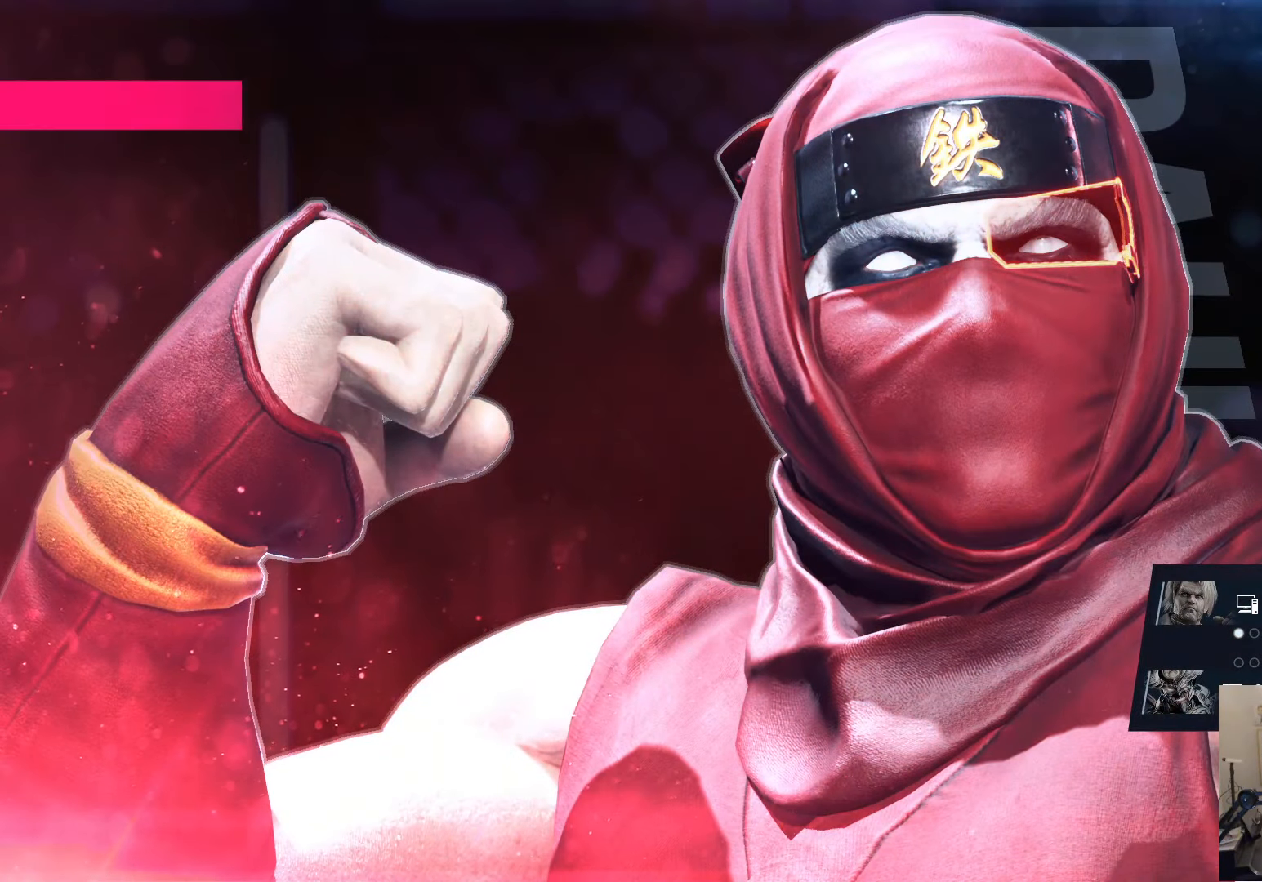
{"buttons": [], "left_stick": "center", "right_stick": "center", "events": []}
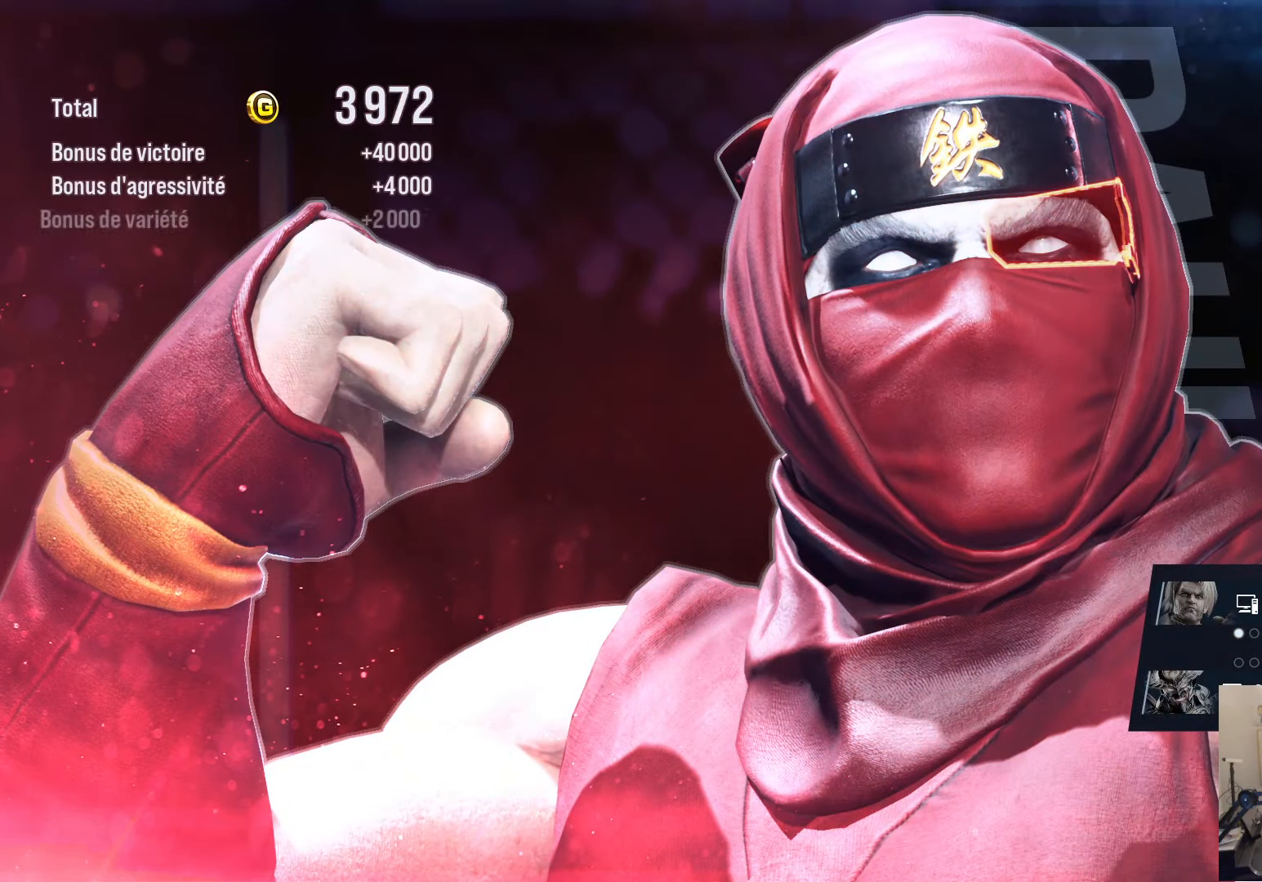
{"buttons": [], "left_stick": "center", "right_stick": "center", "events": []}
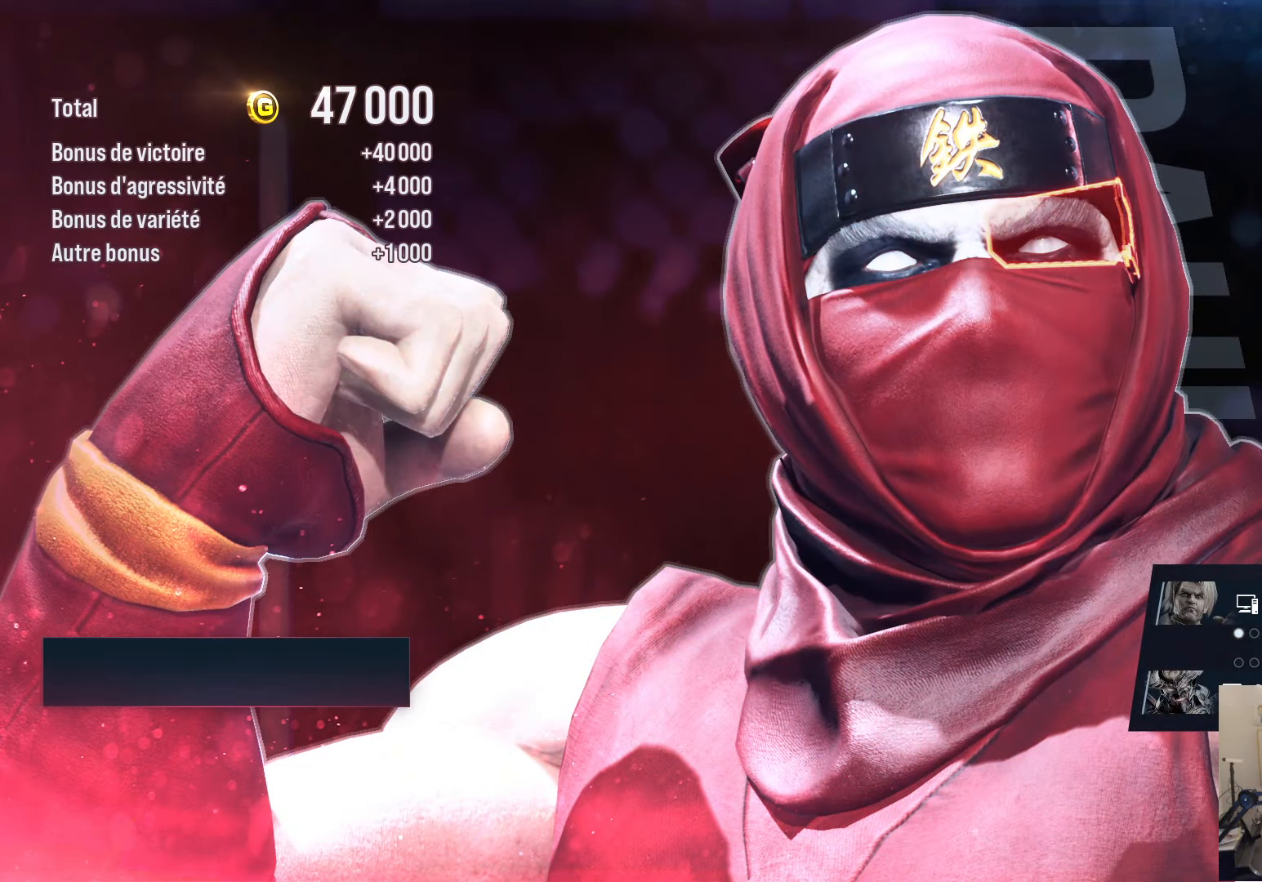
{"buttons": [], "left_stick": "center", "right_stick": "center", "events": []}
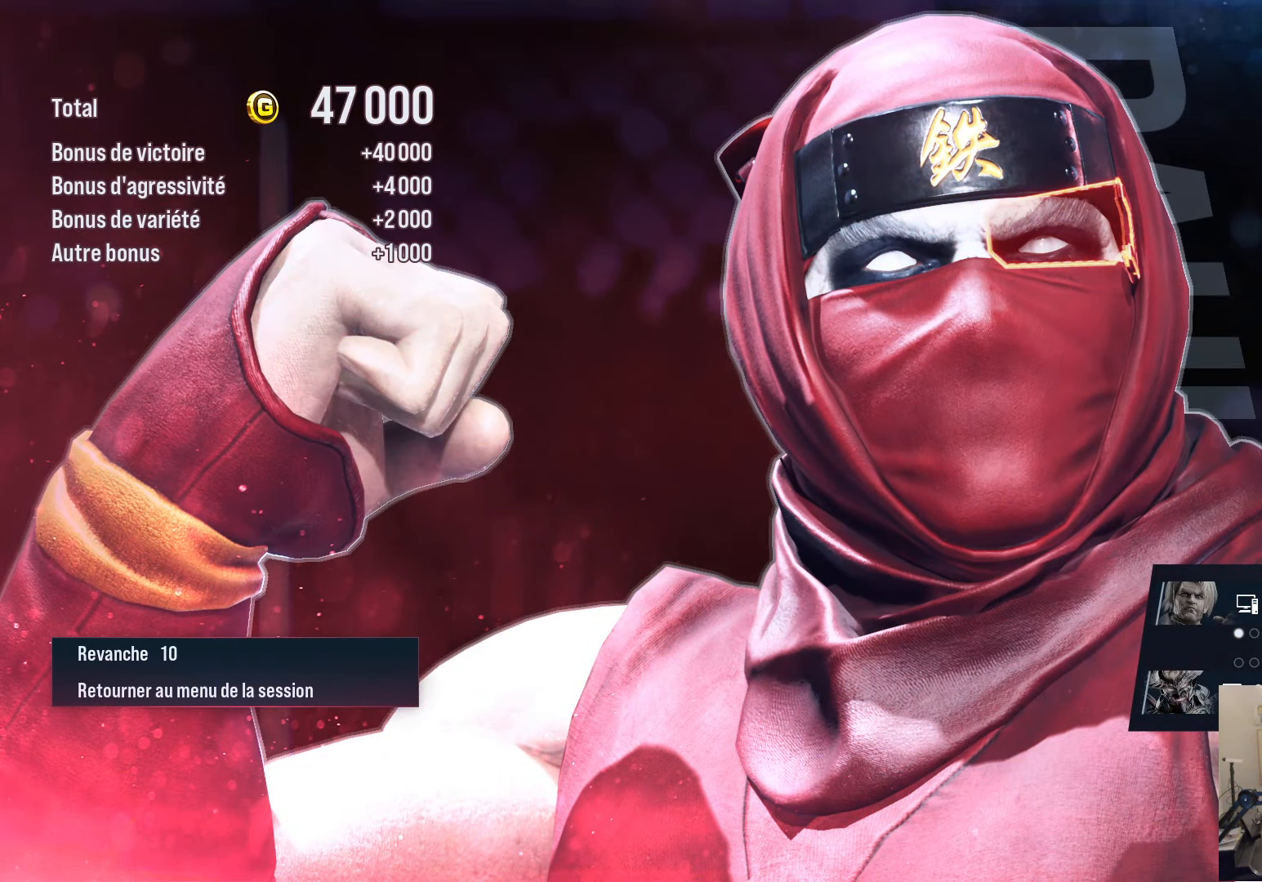
{"buttons": [], "left_stick": "center", "right_stick": "center", "events": []}
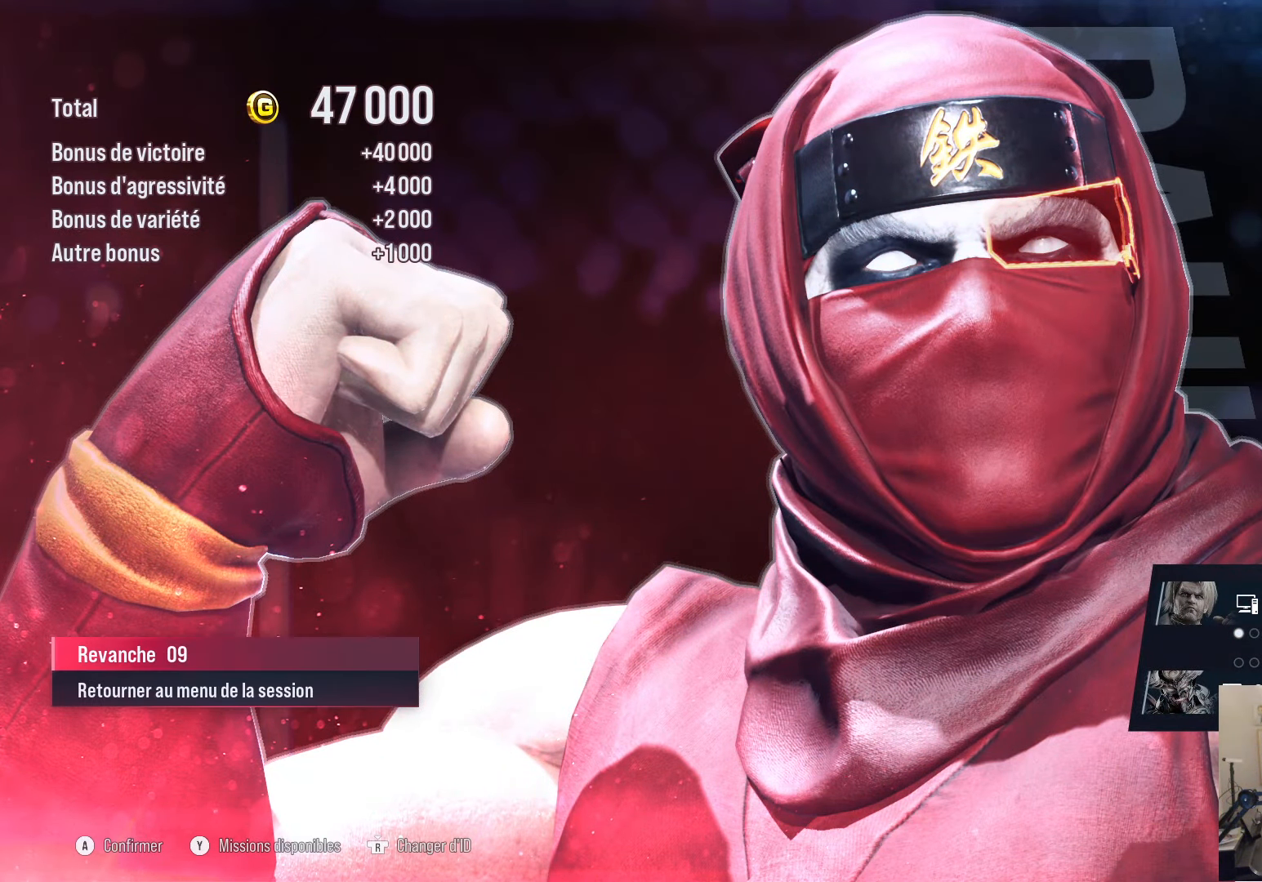
{"buttons": [], "left_stick": "center", "right_stick": "center", "events": []}
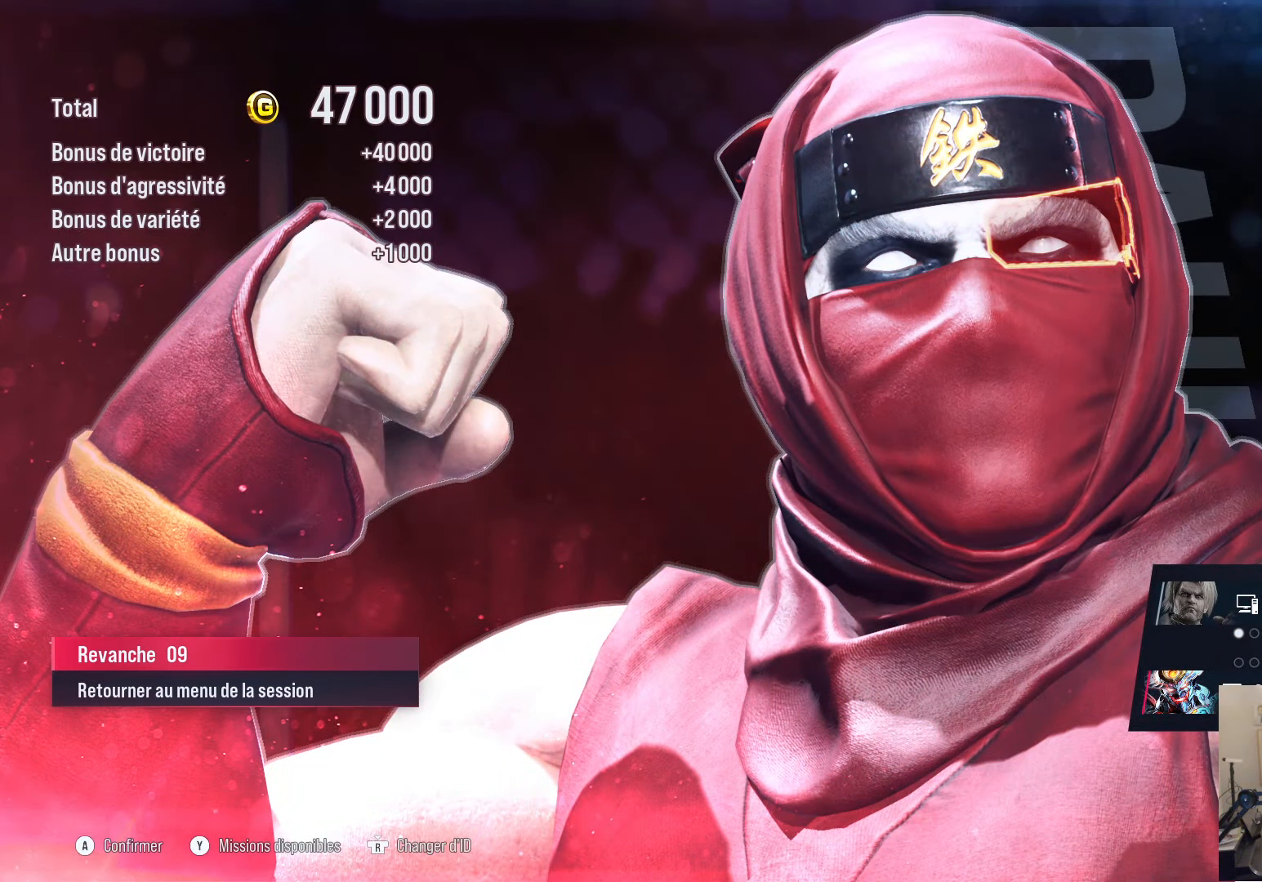
{"buttons": [], "left_stick": "center", "right_stick": "center", "events": [[383, "CROSS", "down"], [466, "CROSS", "up"]]}
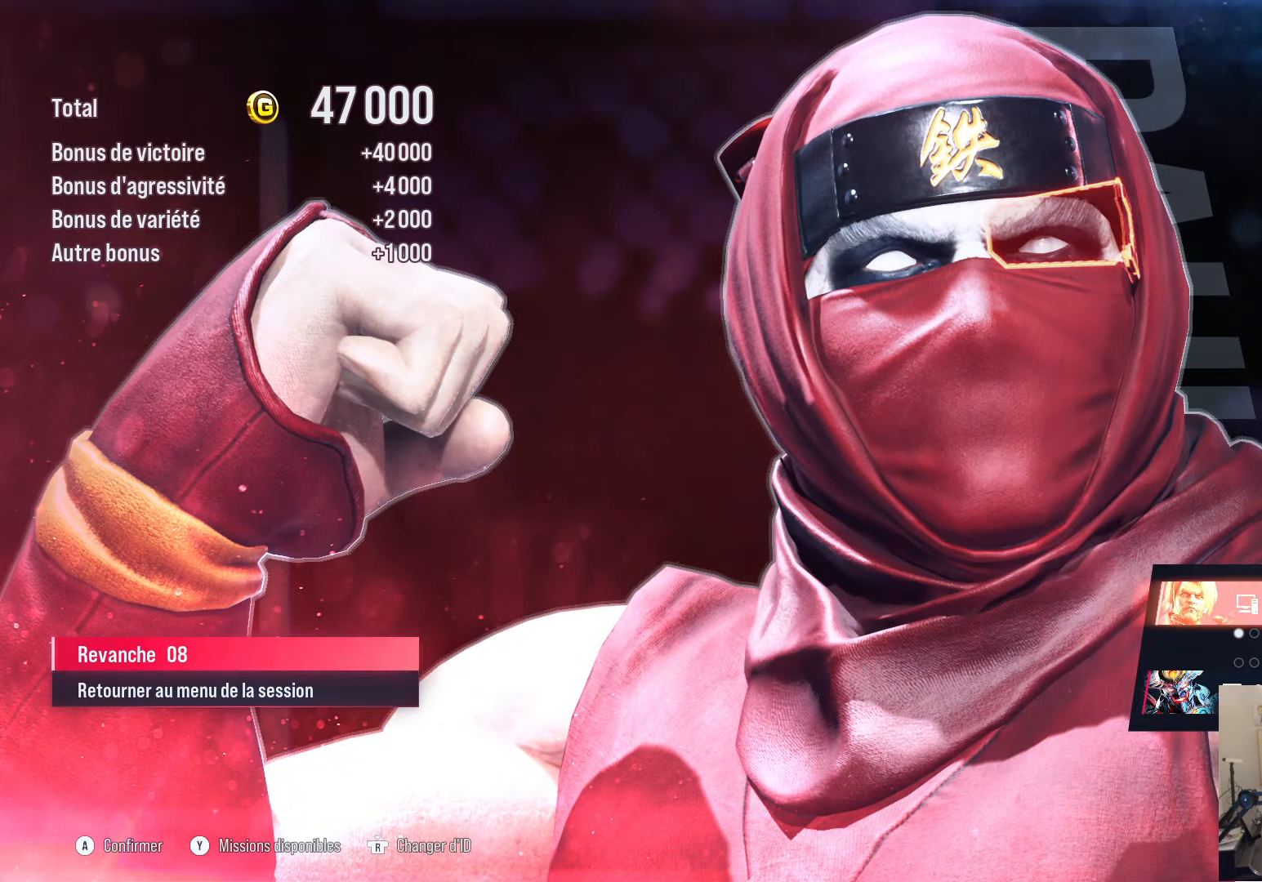
{"buttons": [], "left_stick": "center", "right_stick": "center", "events": [[100, "CROSS", "down"], [183, "CROSS", "up"]]}
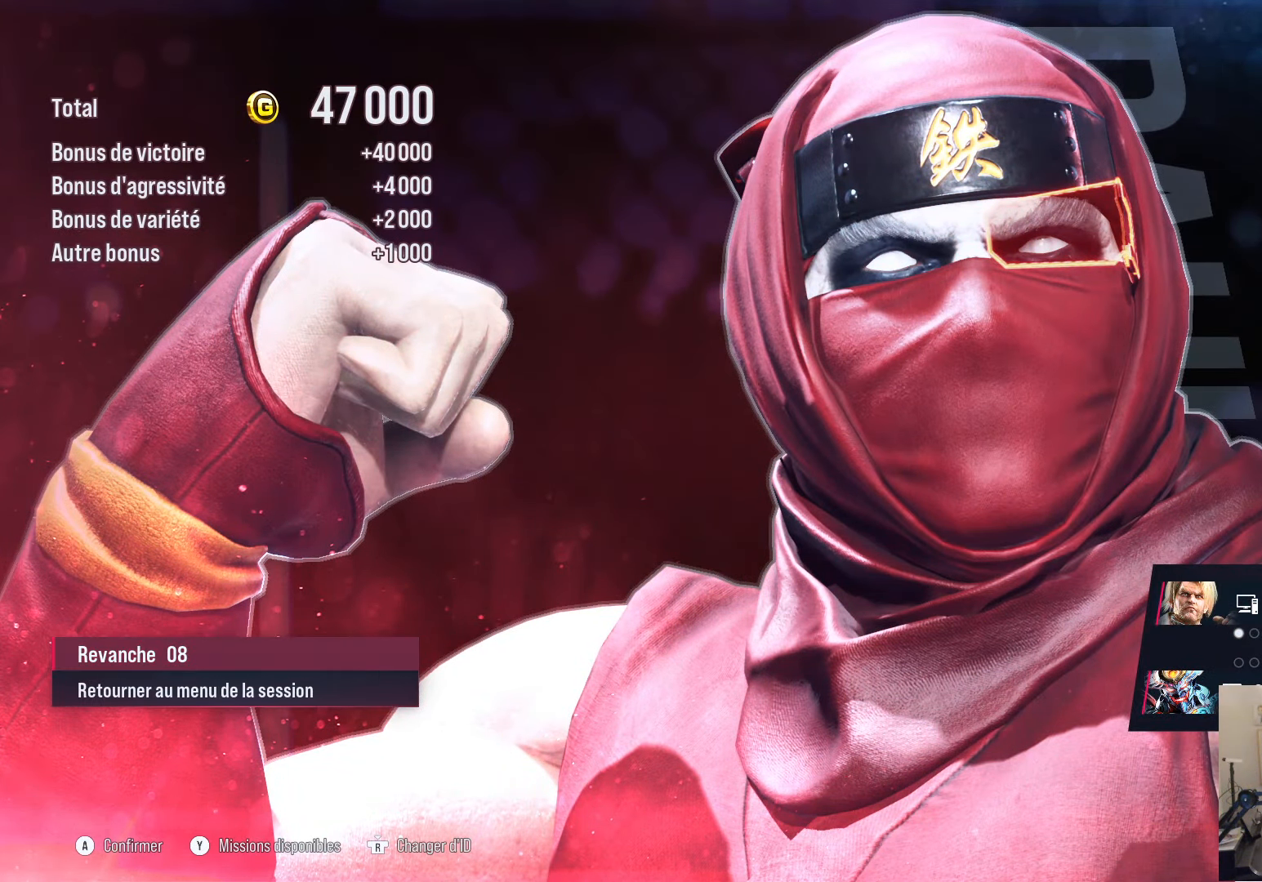
{"buttons": [], "left_stick": "center", "right_stick": "center", "events": []}
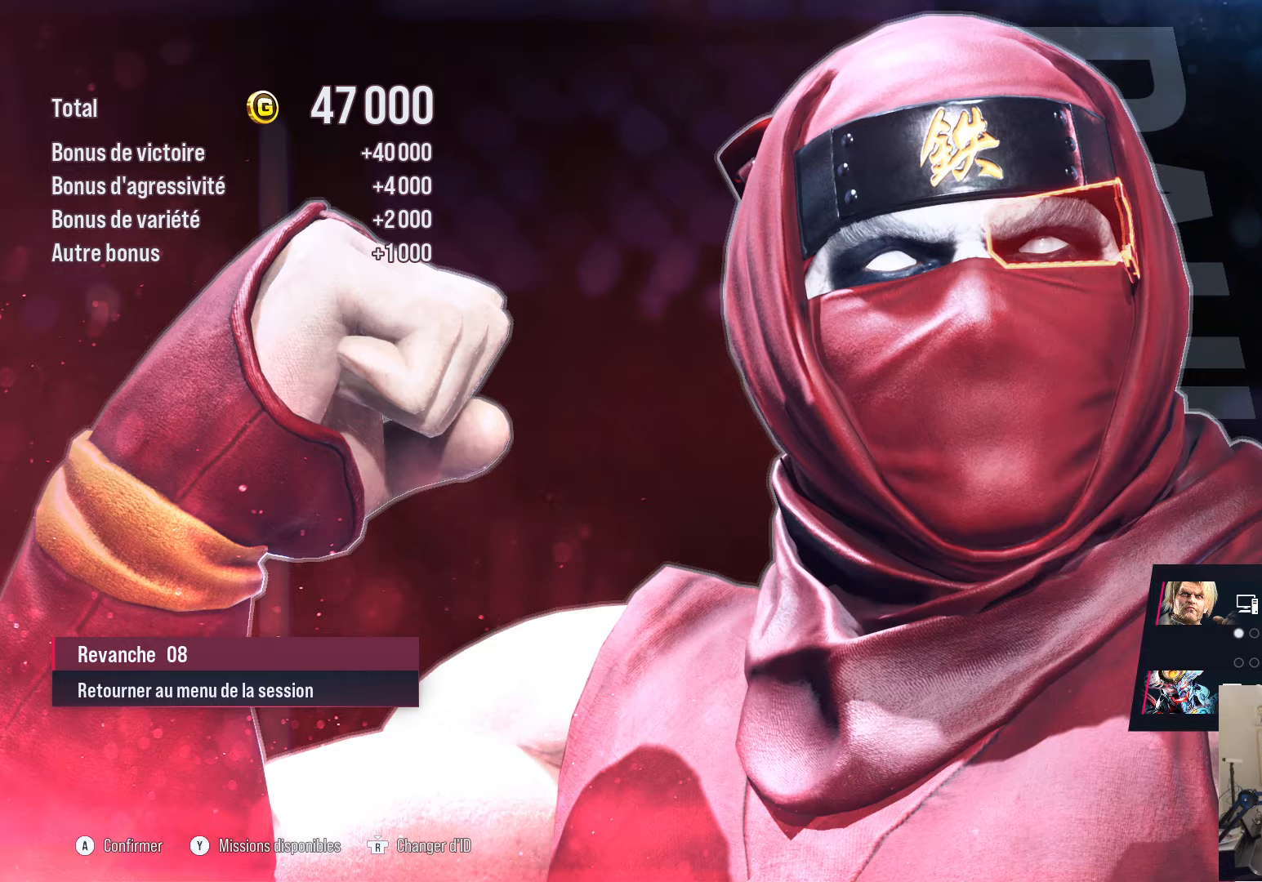
{"buttons": [], "left_stick": "center", "right_stick": "center", "events": []}
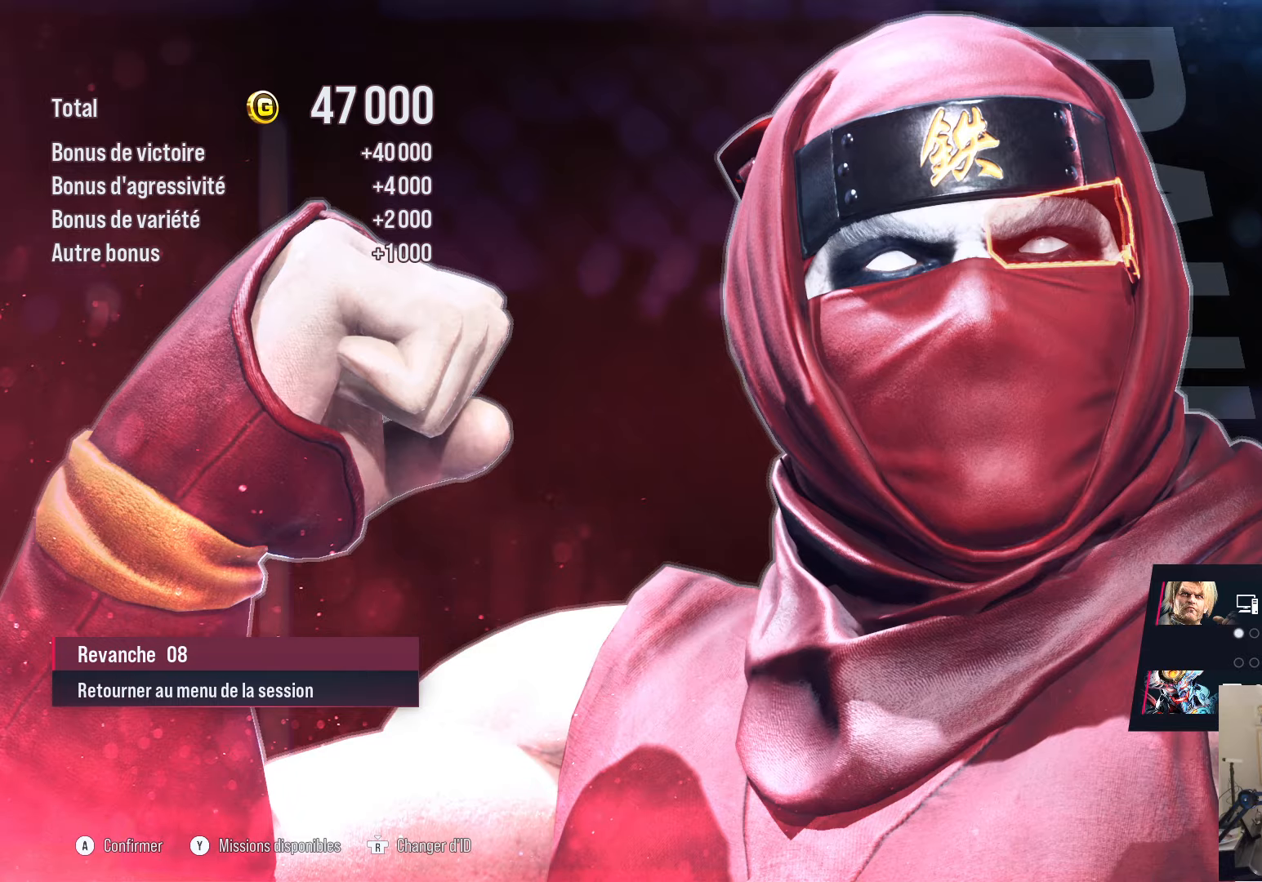
{"buttons": [], "left_stick": "center", "right_stick": "center", "events": []}
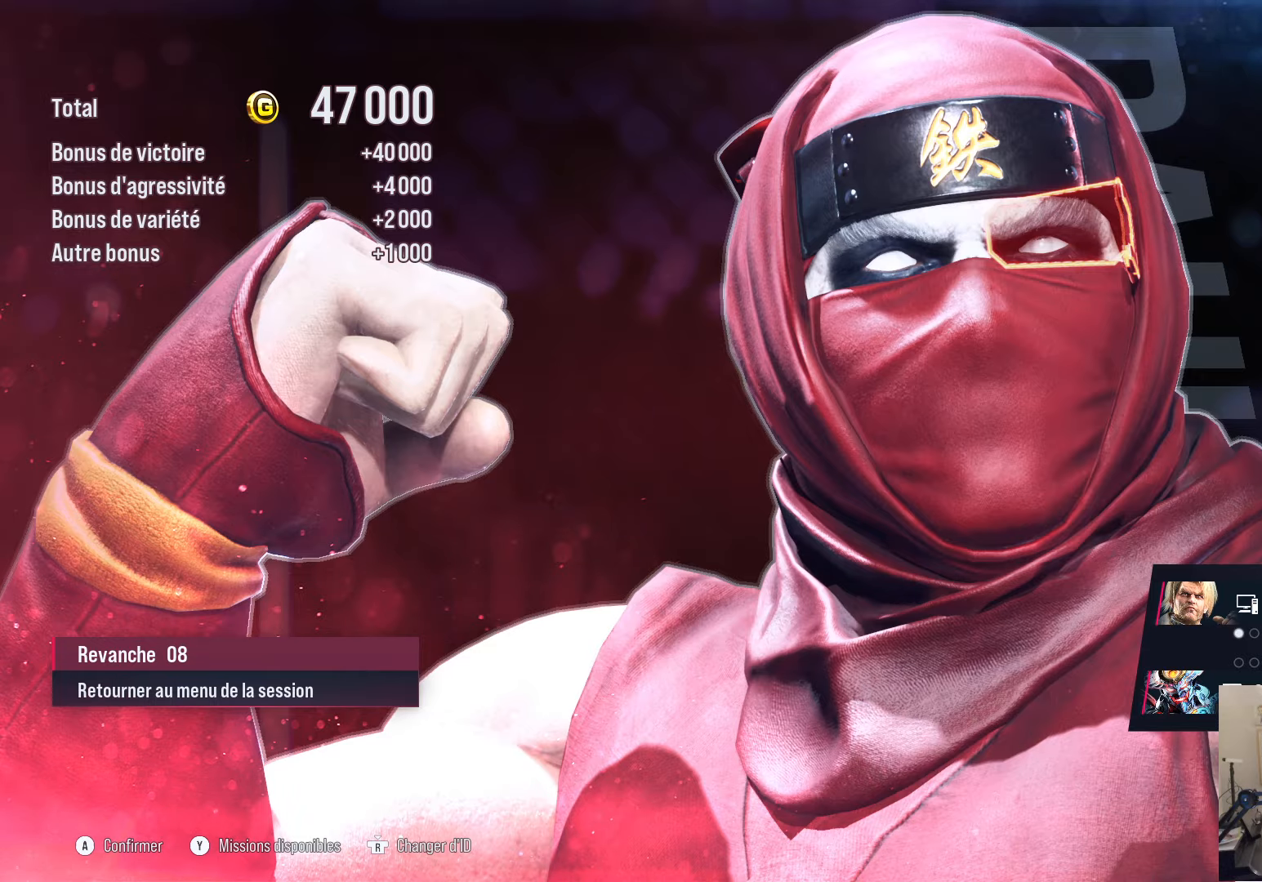
{"buttons": [], "left_stick": "center", "right_stick": "center", "events": []}
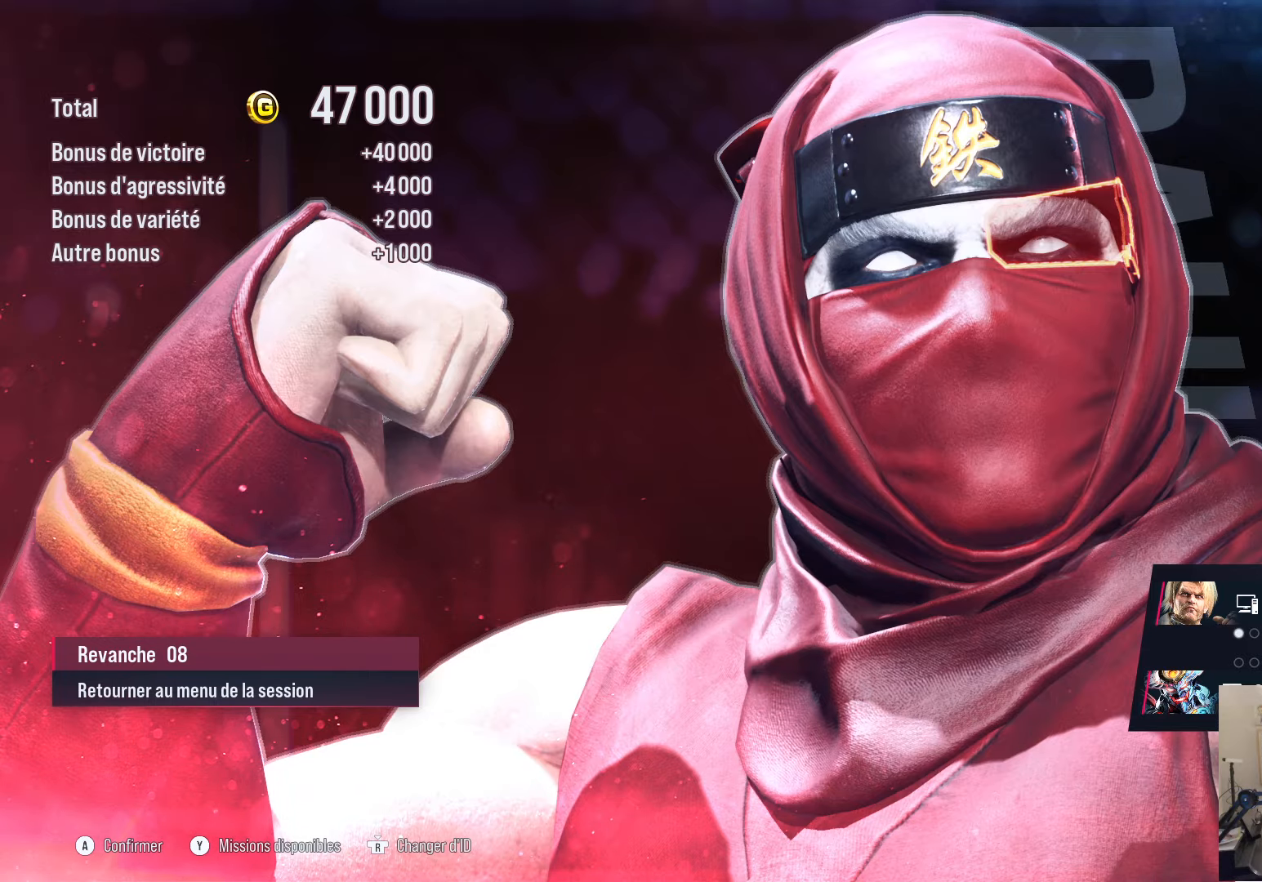
{"buttons": [], "left_stick": "center", "right_stick": "center", "events": []}
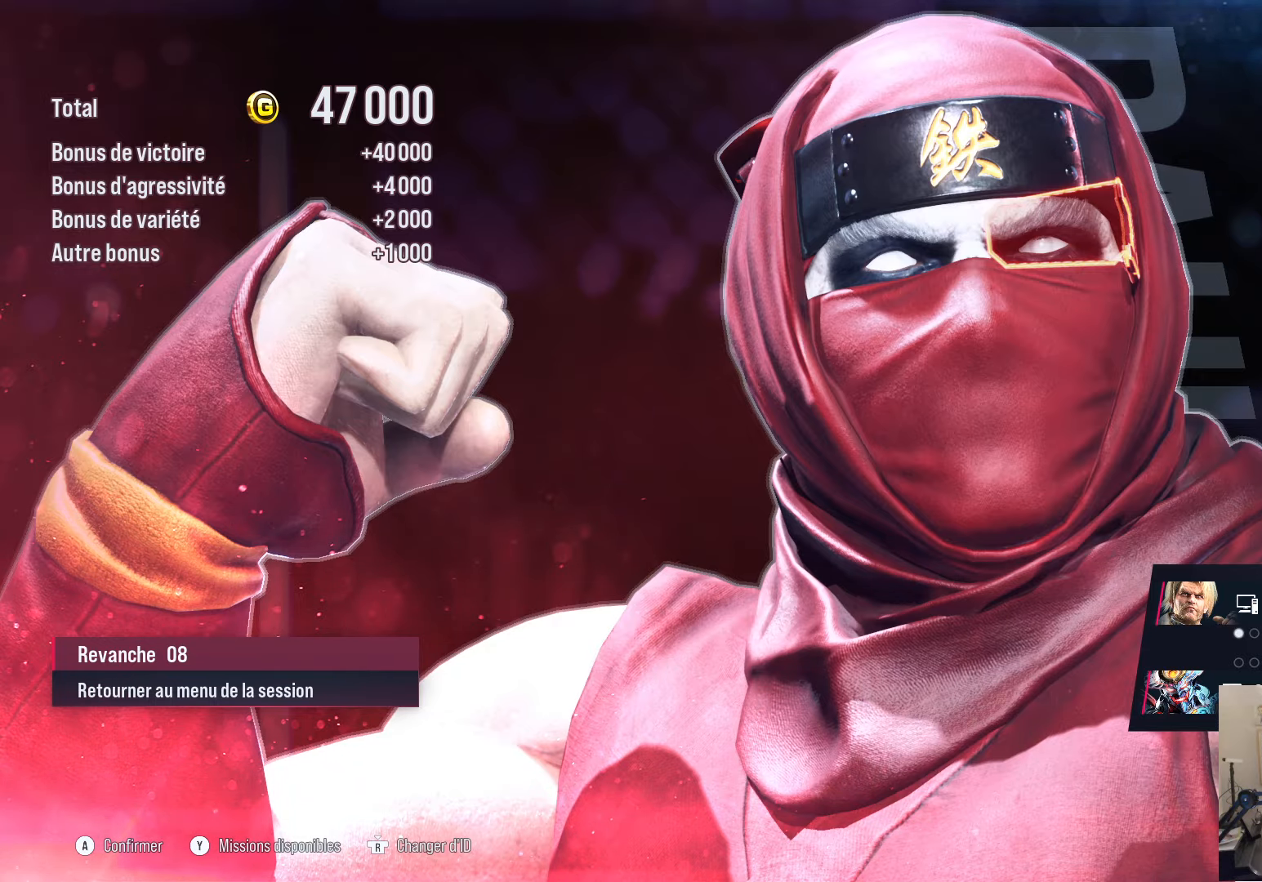
{"buttons": [], "left_stick": "center", "right_stick": "center", "events": []}
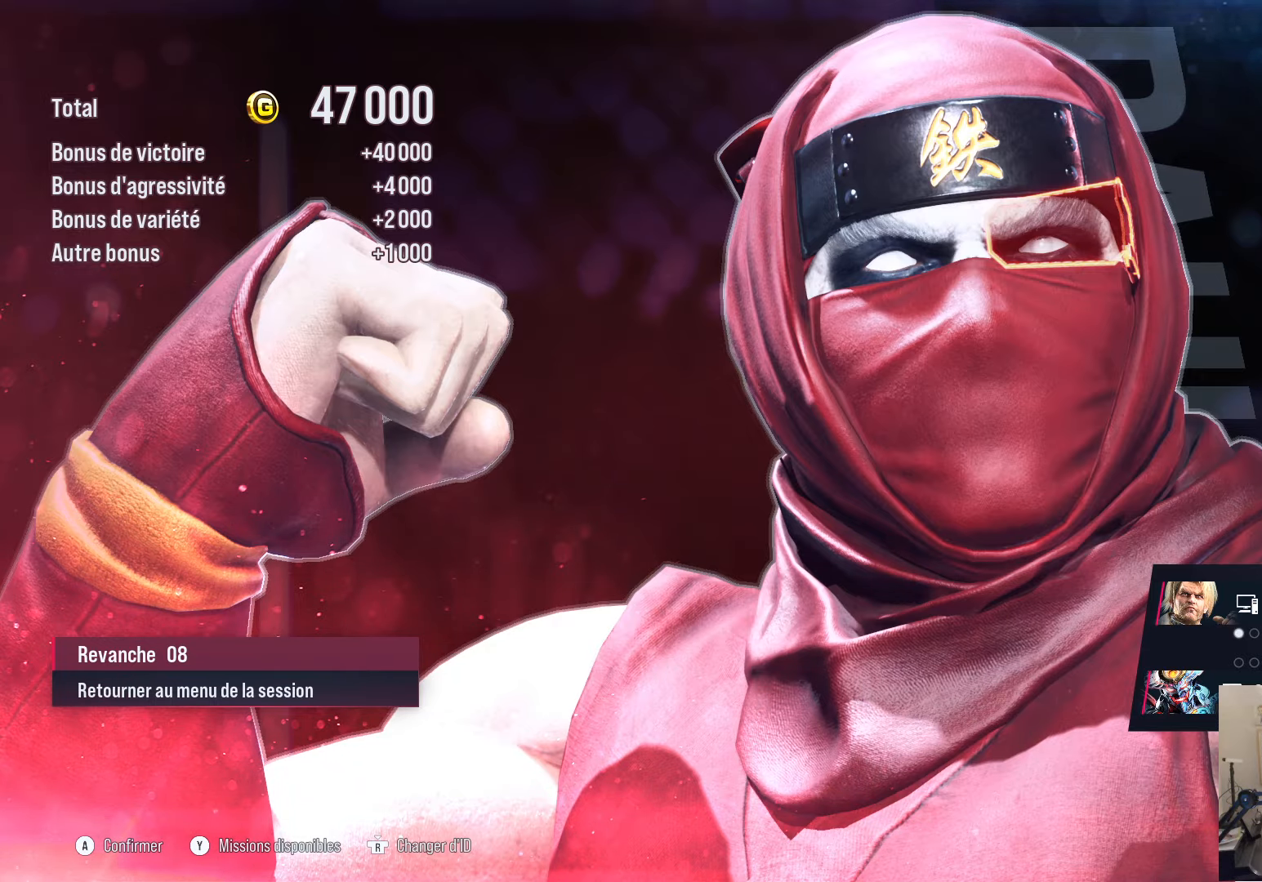
{"buttons": [], "left_stick": "center", "right_stick": "center", "events": []}
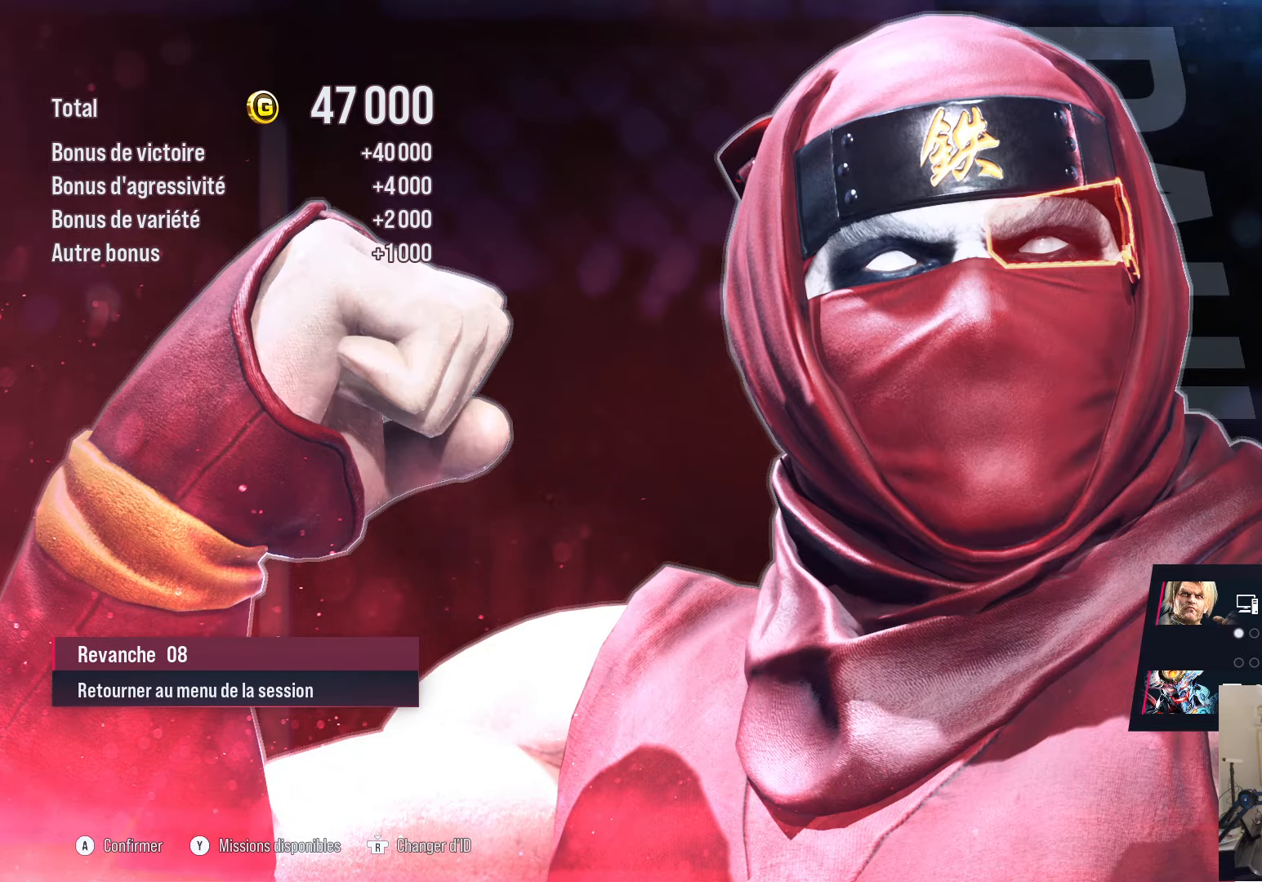
{"buttons": [], "left_stick": "center", "right_stick": "center", "events": []}
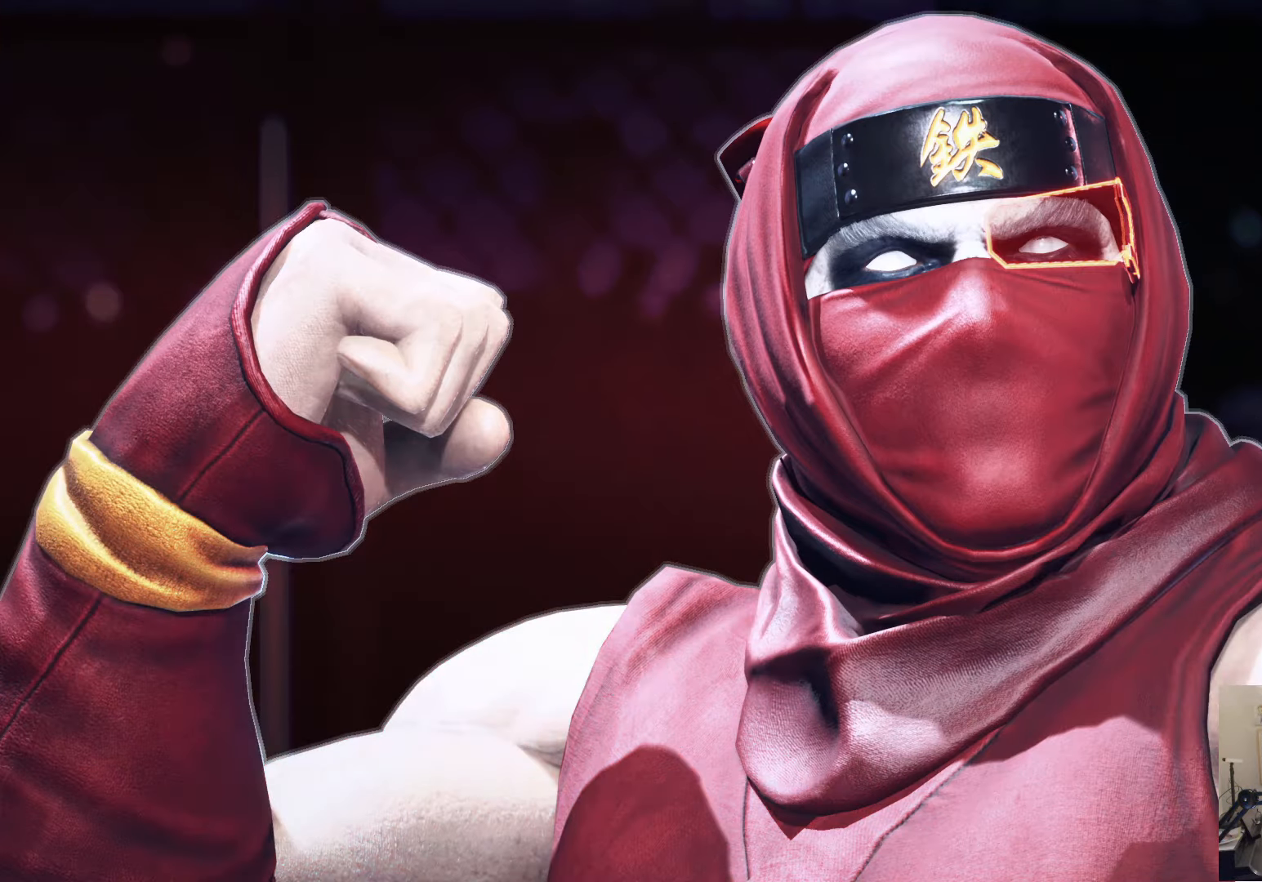
{"buttons": [], "left_stick": "center", "right_stick": "center", "events": []}
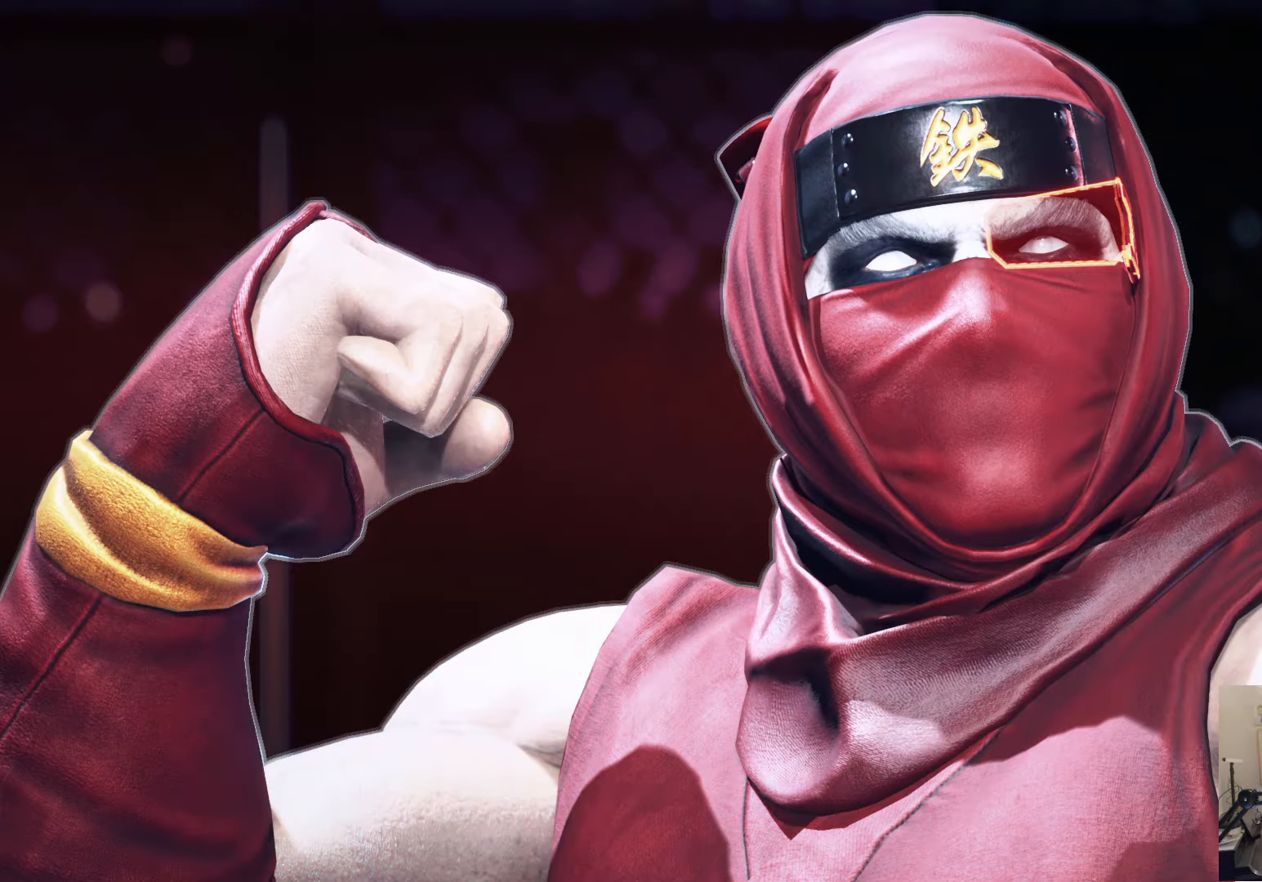
{"buttons": [], "left_stick": "center", "right_stick": "center", "events": []}
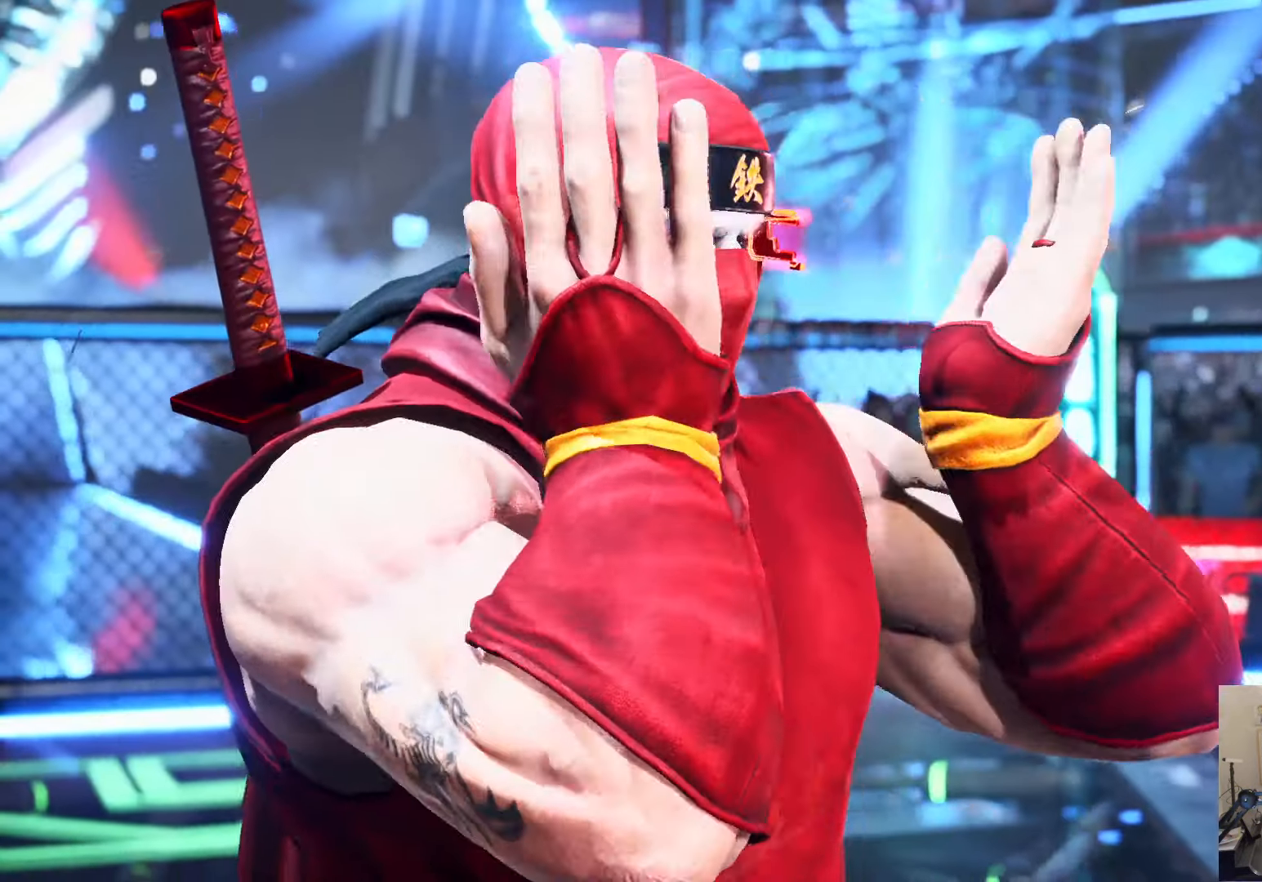
{"buttons": ["START"], "left_stick": "center", "right_stick": "center", "events": [[367, "START", "down"]]}
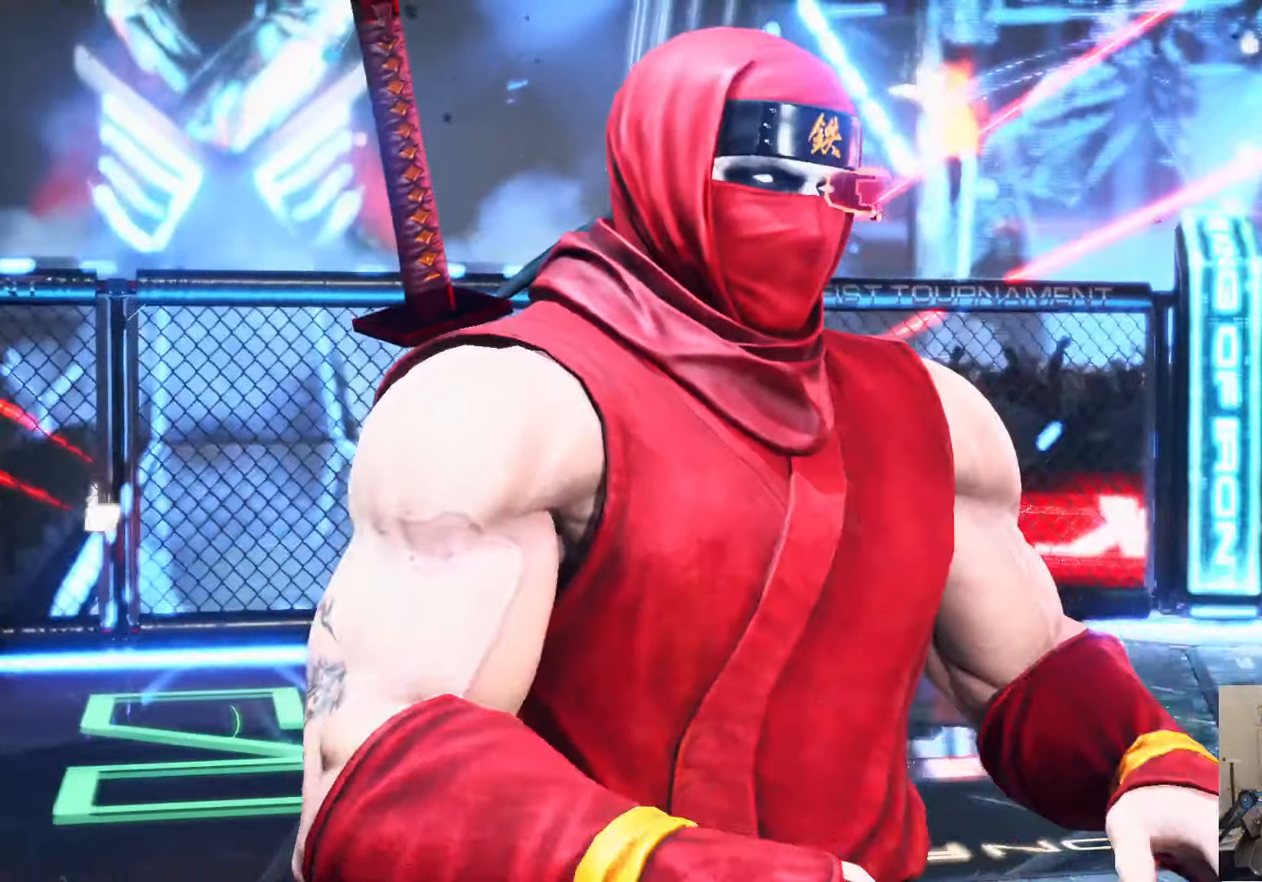
{"buttons": [], "left_stick": "center", "right_stick": "center", "events": [[33, "START", "up"], [267, "START", "down"], [450, "START", "up"]]}
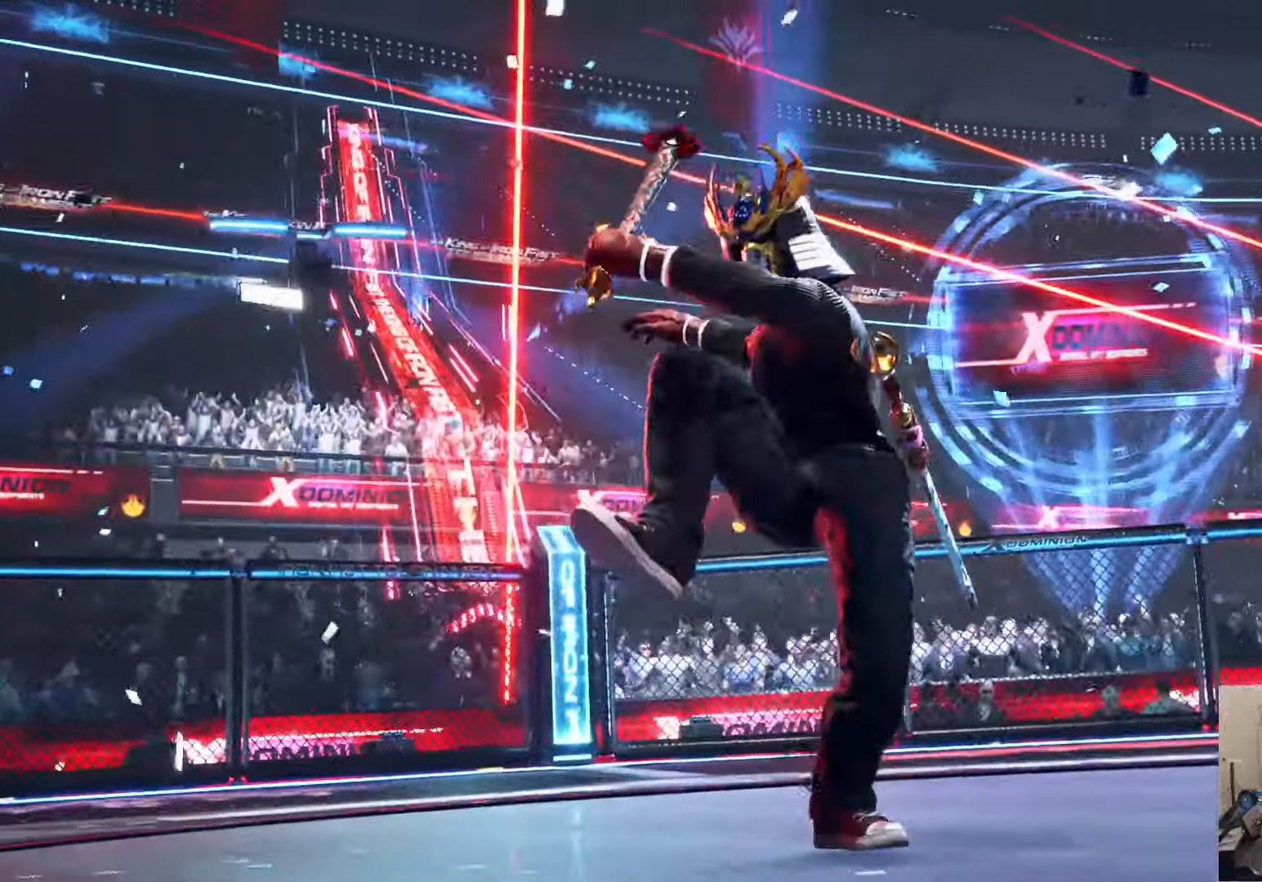
{"buttons": ["START"], "left_stick": "center", "right_stick": "center", "events": [[167, "START", "down"], [284, "START", "up"], [434, "START", "down"]]}
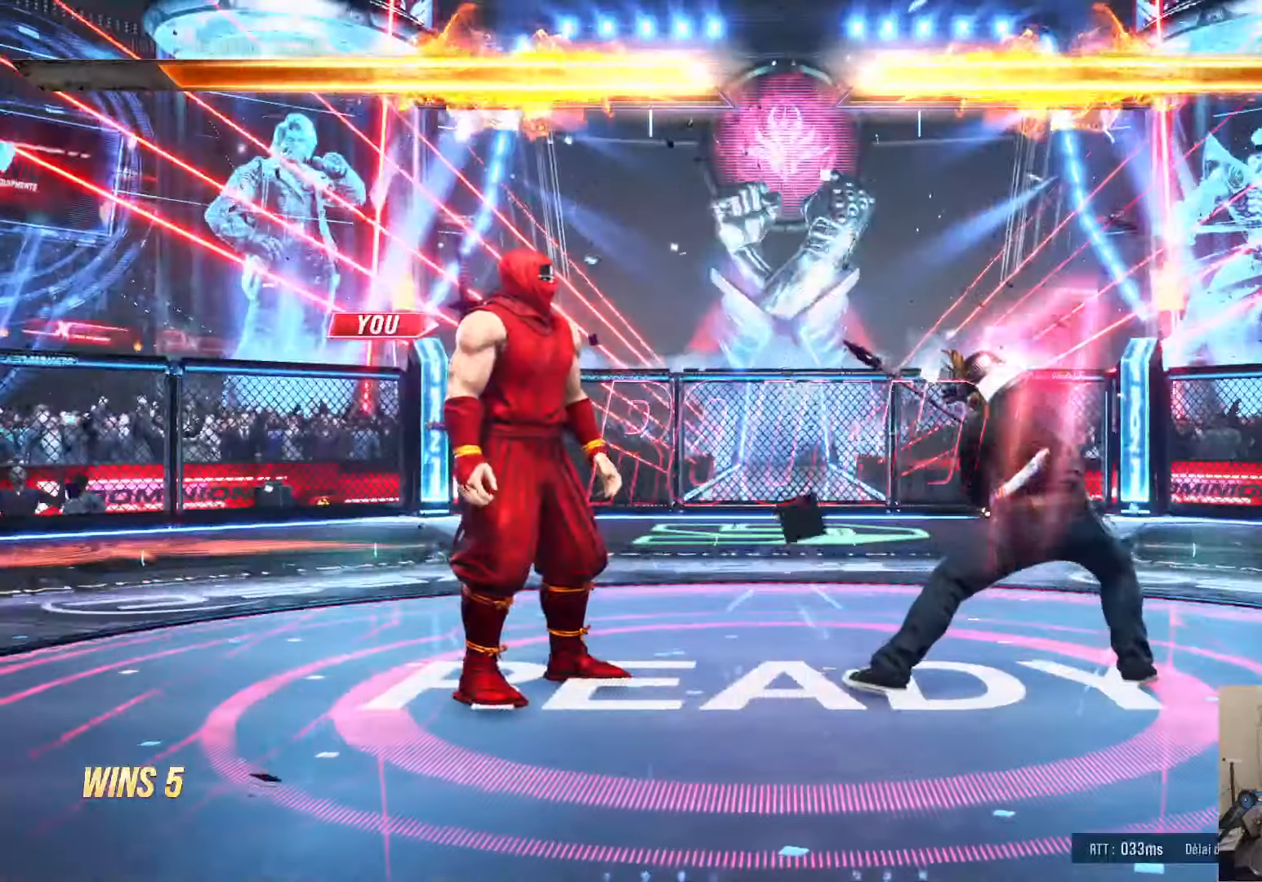
{"buttons": [], "left_stick": "center", "right_stick": "center", "events": [[67, "START", "up"], [250, "START", "down"], [417, "DPAD_DOWN", "down"], [417, "START", "up"], [484, "DPAD_DOWN", "up"]]}